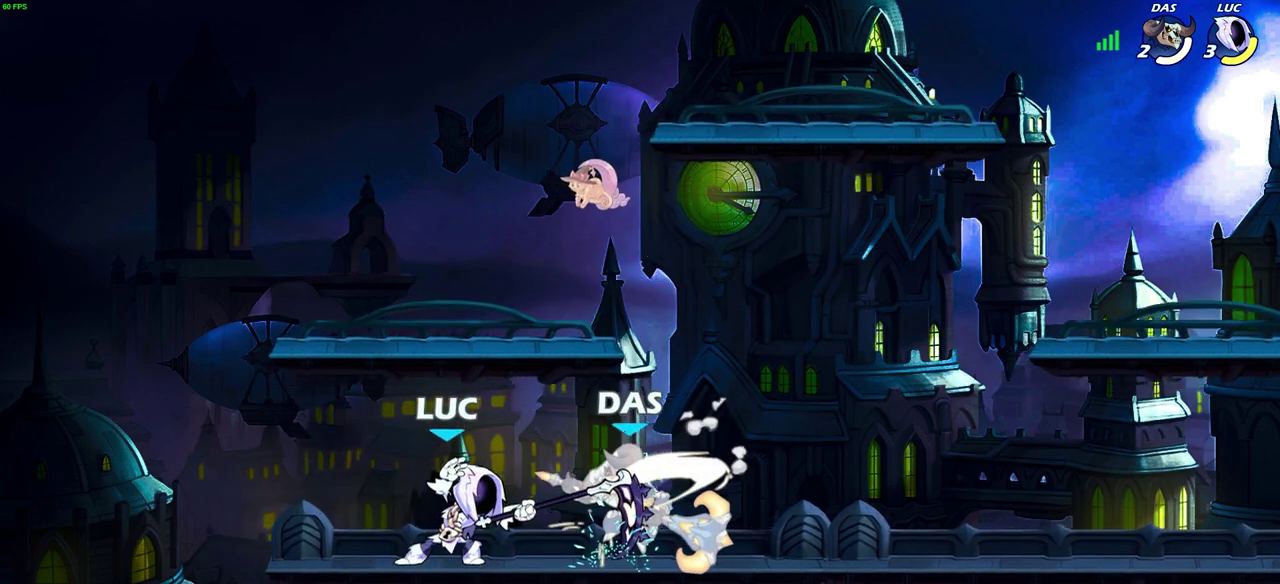
Gameplay with a controller (PlayStation layout); each line is a JSON object with the inputs held at the frame after it (dt_ms = milliseconds from this image to that frame). "events" lists button and stick changes between this image and that frame as [ms after this image, input, new state], when the widget could be followed in between. Not read: R1.
{"dt_ms": 500, "buttons": ["CROSS"], "left_stick": "left", "right_stick": "center", "events": [[500, "CROSS", "down"], [500, "left_stick", "left"]]}
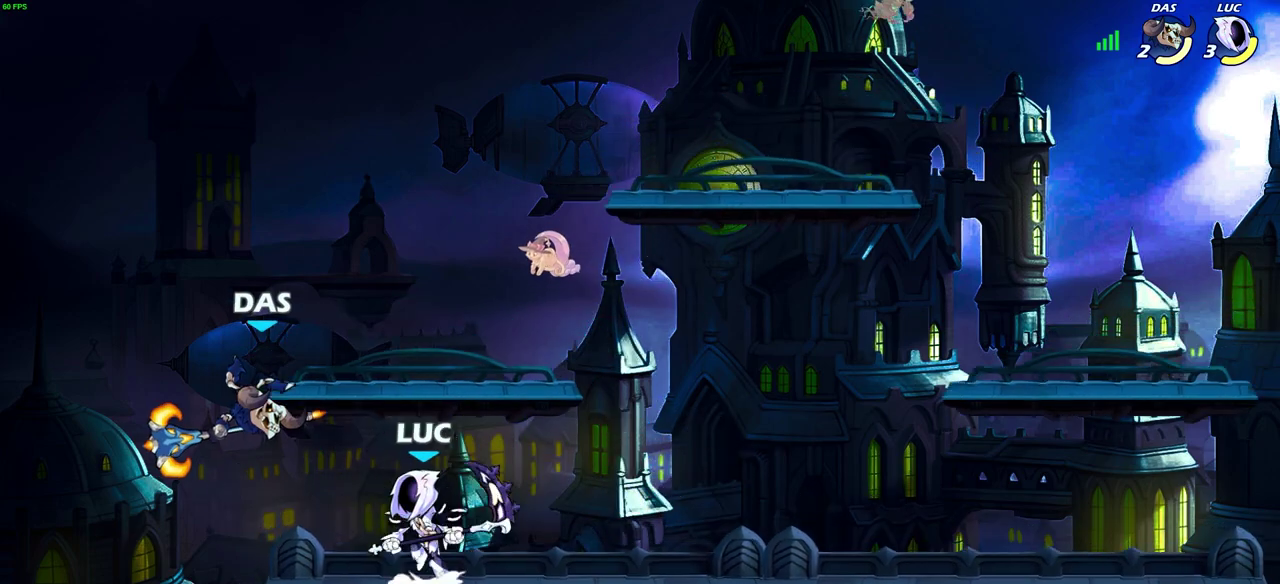
{"dt_ms": 600, "buttons": [], "left_stick": "down", "right_stick": "center", "events": [[17, "SQUARE", "down"], [50, "CROSS", "up"], [83, "SQUARE", "up"], [100, "left_stick", "center"], [517, "left_stick", "down"]]}
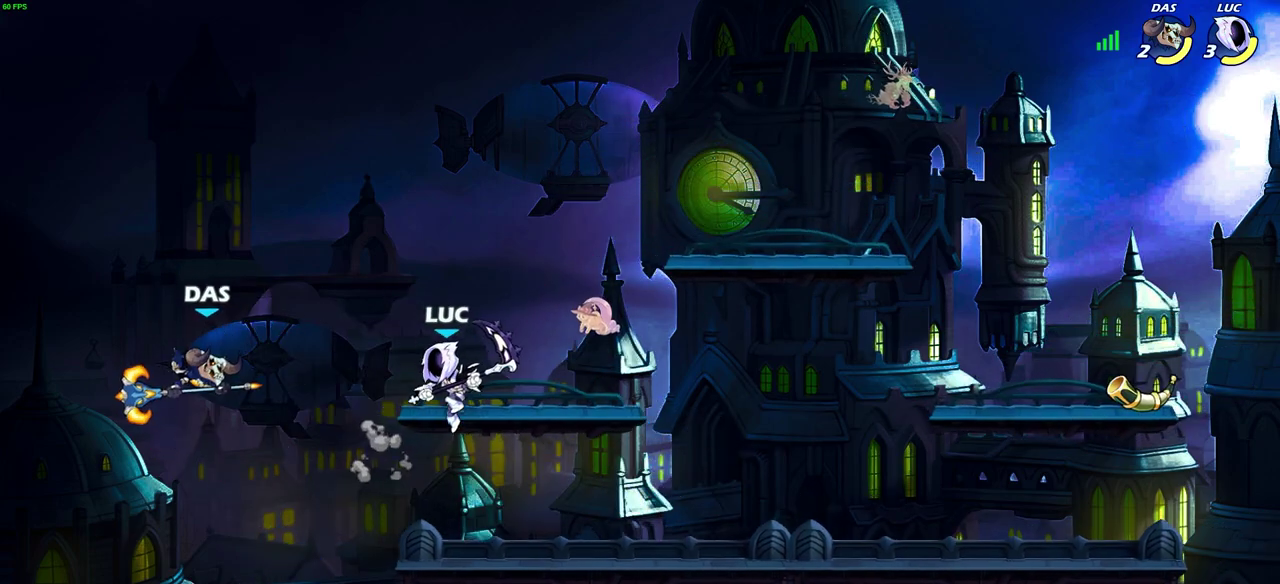
{"dt_ms": 600, "buttons": [], "left_stick": "left", "right_stick": "center", "events": [[200, "left_stick", "down-right"], [250, "left_stick", "right"], [600, "left_stick", "left"]]}
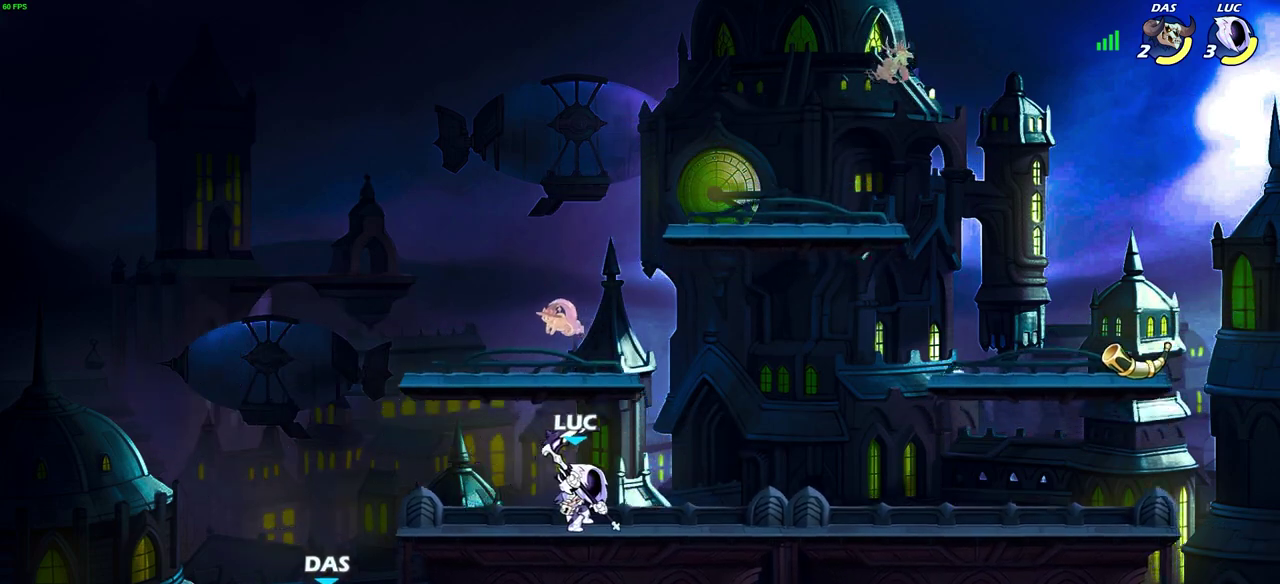
{"dt_ms": 300, "buttons": ["SQUARE"], "left_stick": "center", "right_stick": "center", "events": [[283, "SQUARE", "down"], [283, "left_stick", "center"]]}
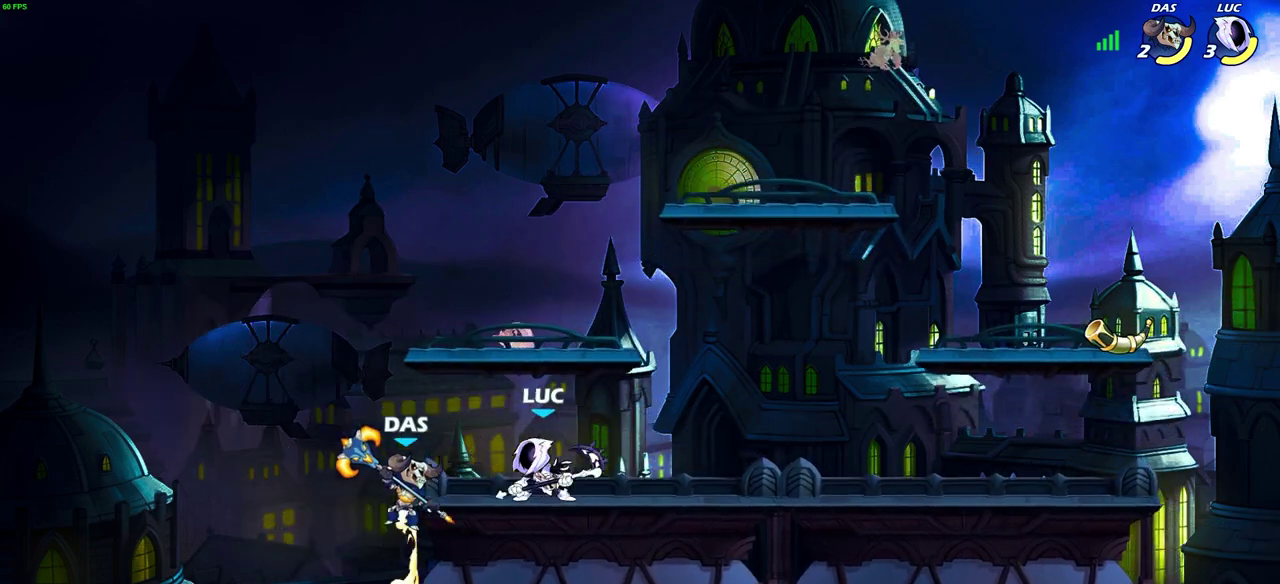
{"dt_ms": 400, "buttons": [], "left_stick": "center", "right_stick": "center", "events": [[33, "SQUARE", "up"], [267, "CROSS", "down"], [300, "SQUARE", "down"], [333, "CROSS", "up"], [367, "SQUARE", "up"]]}
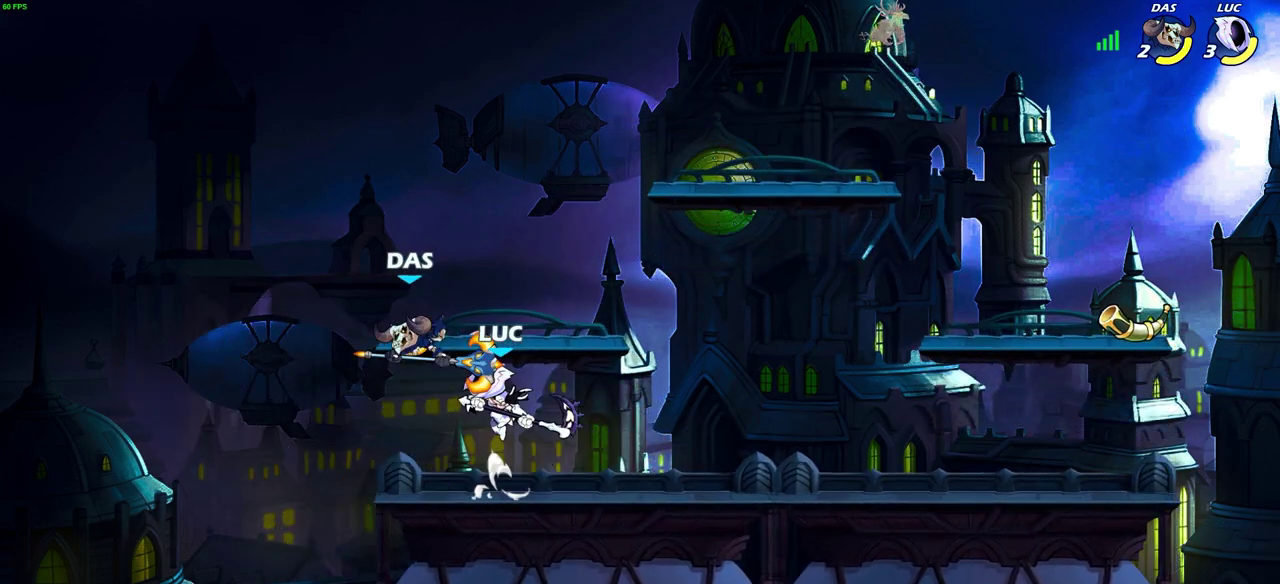
{"dt_ms": 500, "buttons": [], "left_stick": "right", "right_stick": "center", "events": [[117, "left_stick", "right"]]}
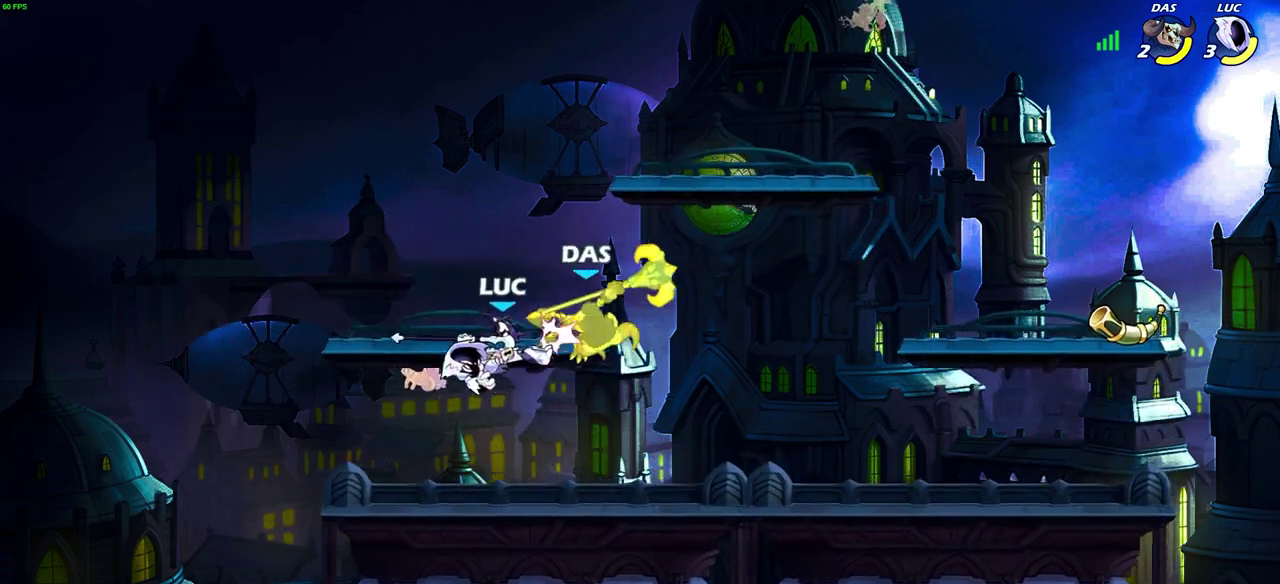
{"dt_ms": 600, "buttons": [], "left_stick": "center", "right_stick": "center", "events": [[183, "left_stick", "down-right"], [417, "SQUARE", "down"], [517, "SQUARE", "up"], [583, "left_stick", "center"]]}
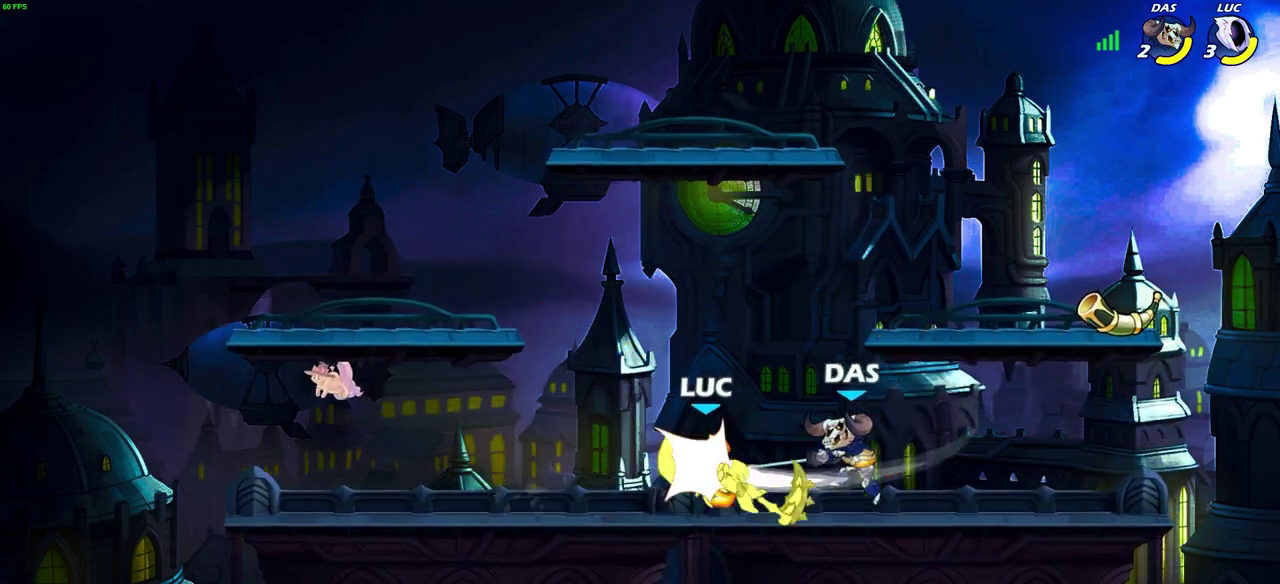
{"dt_ms": 600, "buttons": [], "left_stick": "center", "right_stick": "center", "events": [[383, "left_stick", "down"], [433, "SQUARE", "down"], [483, "left_stick", "center"], [500, "SQUARE", "up"]]}
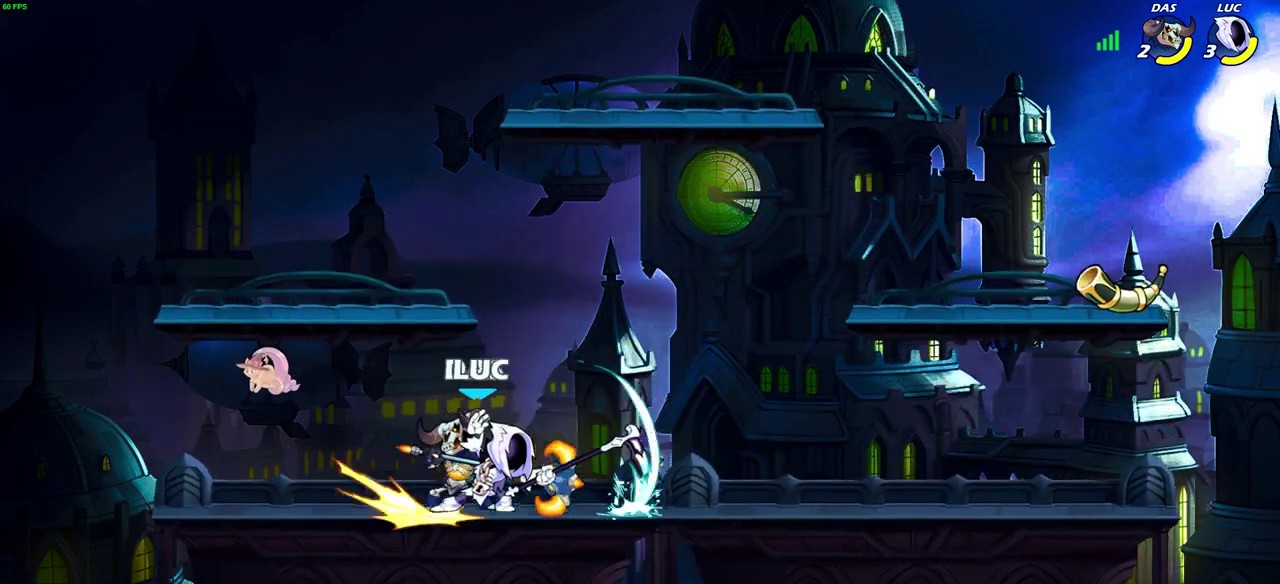
{"dt_ms": 600, "buttons": [], "left_stick": "center", "right_stick": "center", "events": [[317, "left_stick", "left"], [350, "SQUARE", "down"], [417, "SQUARE", "up"], [450, "left_stick", "center"]]}
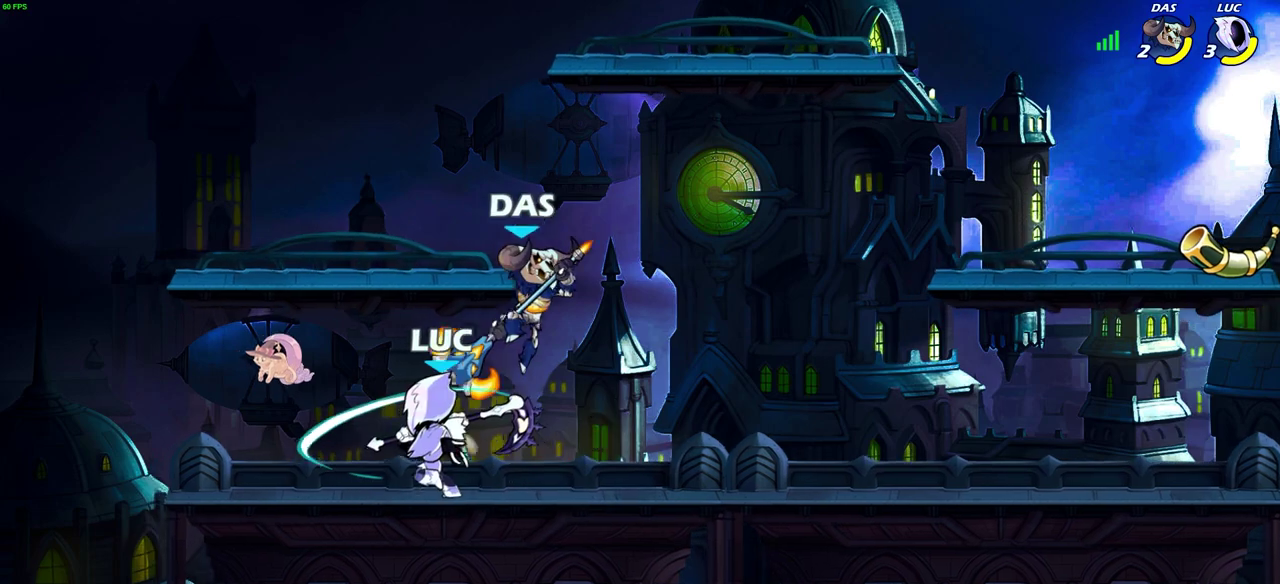
{"dt_ms": 300, "buttons": [], "left_stick": "up-left", "right_stick": "center", "events": [[300, "left_stick", "up-left"]]}
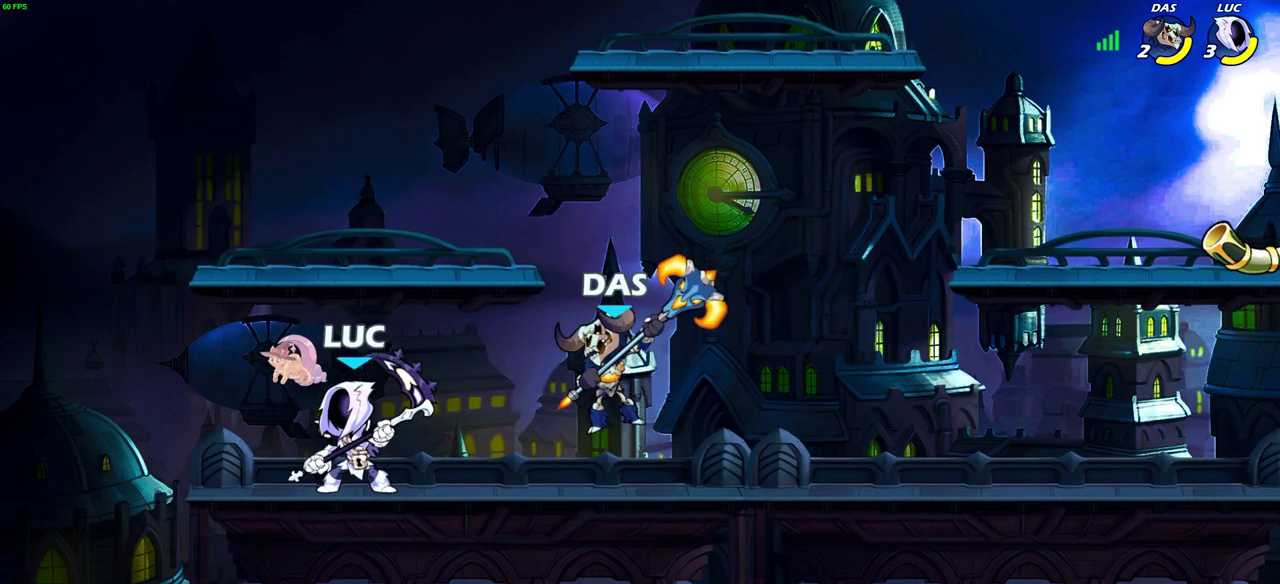
{"dt_ms": 300, "buttons": [], "left_stick": "right", "right_stick": "center", "events": [[83, "left_stick", "left"], [267, "left_stick", "right"]]}
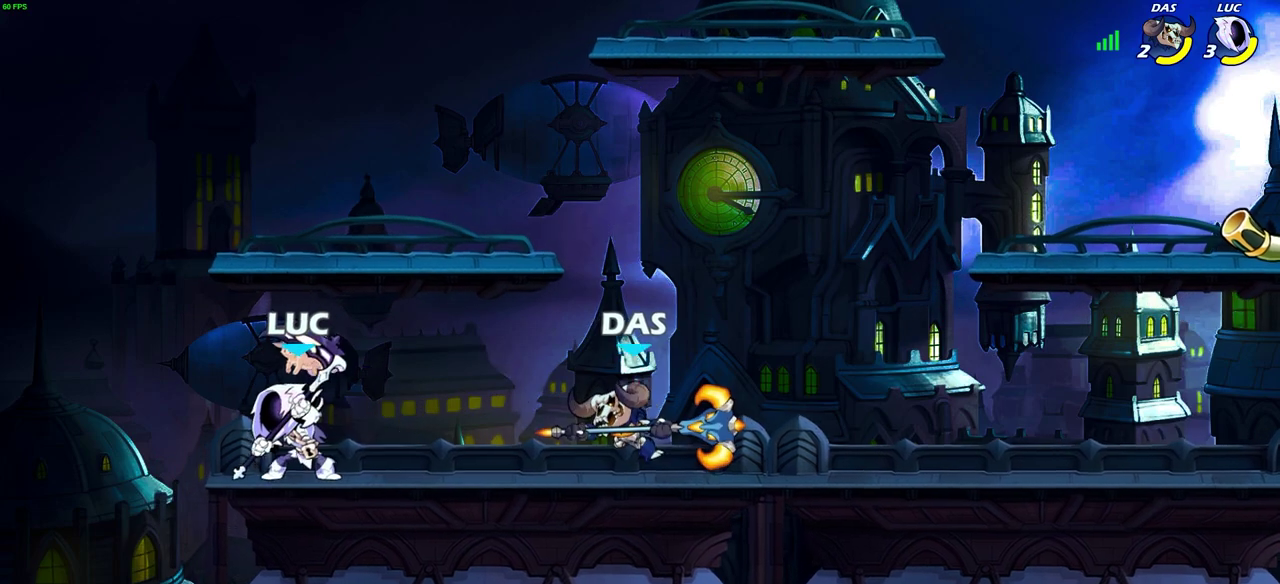
{"dt_ms": 500, "buttons": [], "left_stick": "center", "right_stick": "center", "events": [[50, "SQUARE", "down"], [67, "left_stick", "down"], [117, "SQUARE", "up"], [133, "left_stick", "center"]]}
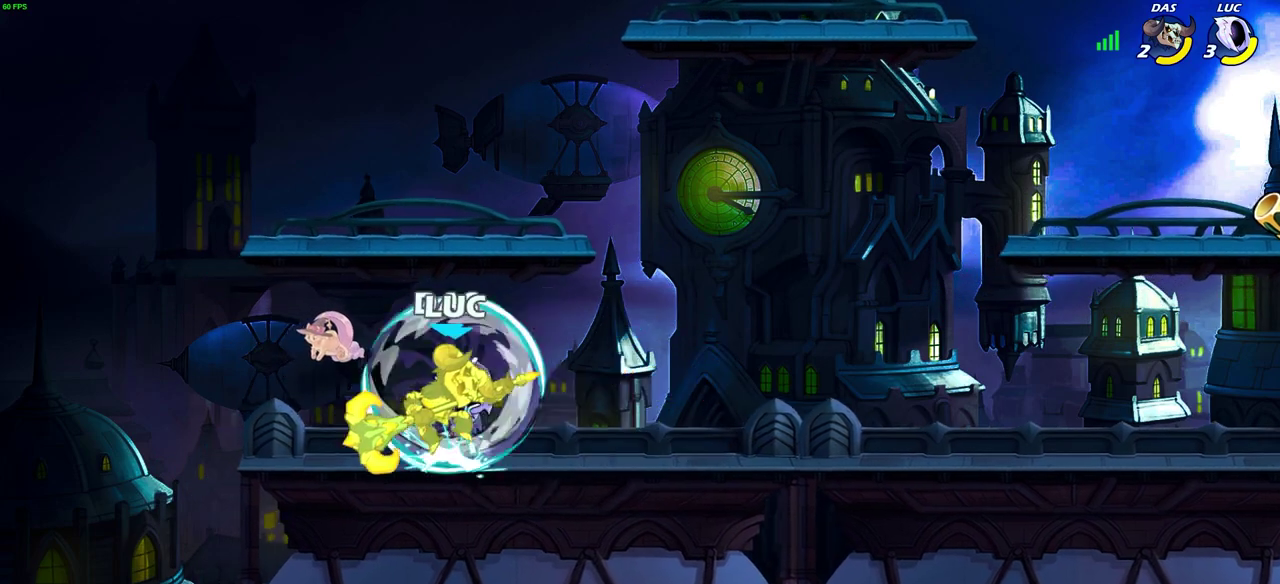
{"dt_ms": 600, "buttons": [], "left_stick": "right", "right_stick": "center", "events": [[383, "CROSS", "down"], [383, "R2", "down"], [383, "left_stick", "up-left"], [433, "SQUARE", "down"], [467, "CROSS", "up"], [483, "SQUARE", "up"], [500, "R2", "up"], [500, "left_stick", "up-right"], [550, "left_stick", "right"]]}
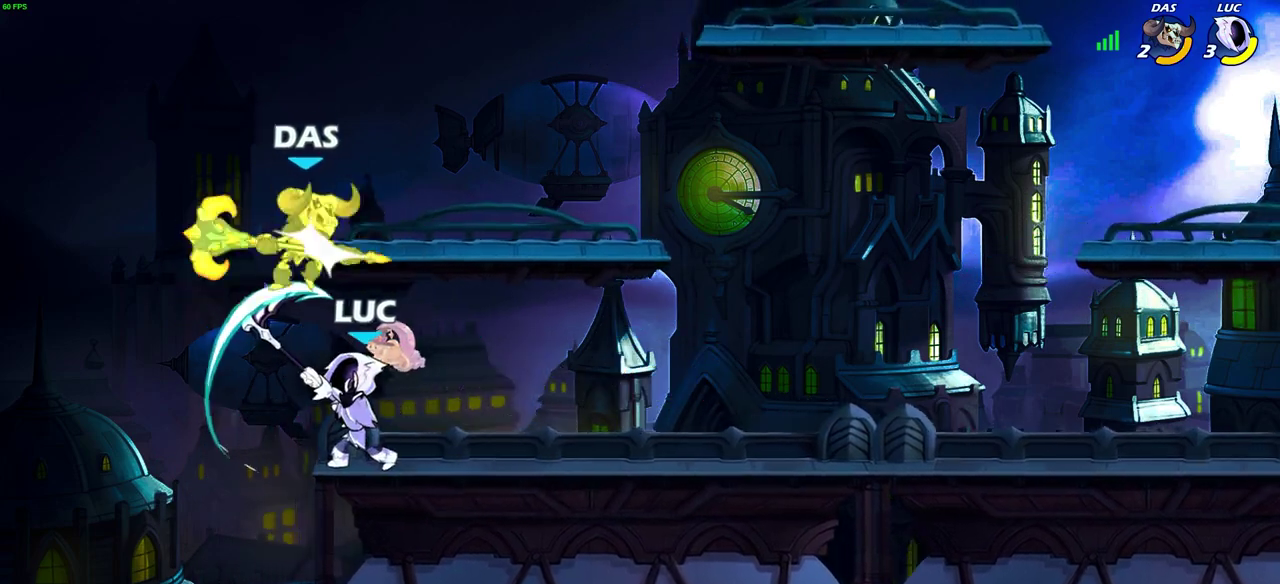
{"dt_ms": 700, "buttons": [], "left_stick": "left", "right_stick": "center", "events": [[650, "left_stick", "left"]]}
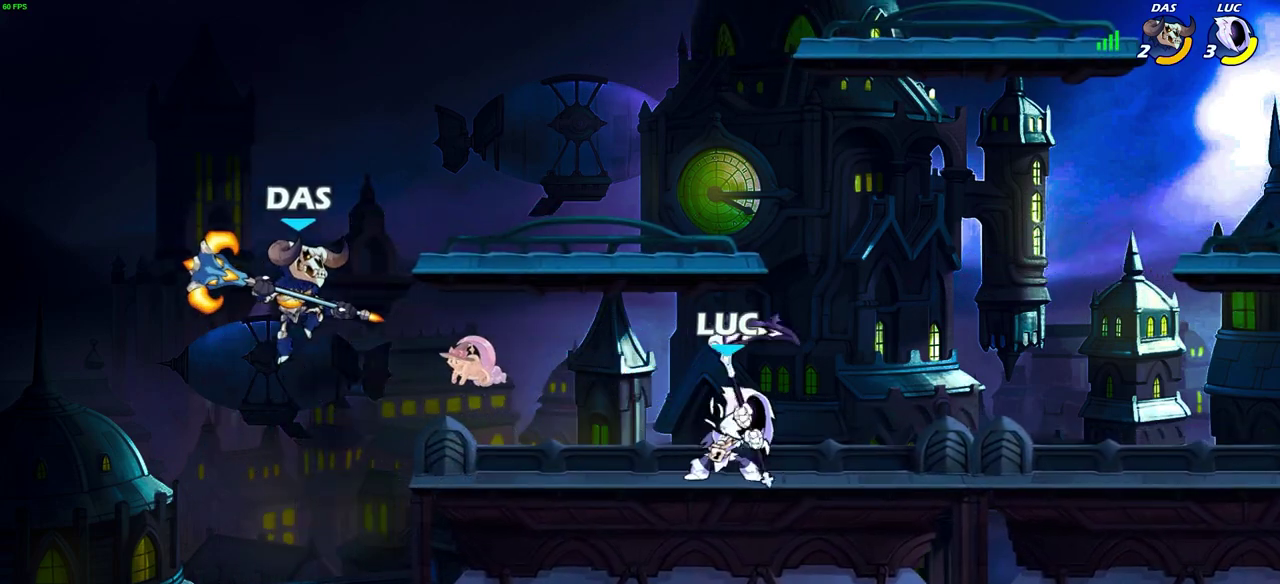
{"dt_ms": 600, "buttons": [], "left_stick": "center", "right_stick": "center", "events": [[117, "left_stick", "up-left"], [133, "R2", "down"], [150, "CROSS", "down"], [200, "SQUARE", "down"], [200, "left_stick", "up"], [267, "CROSS", "up"], [267, "R2", "up"], [317, "SQUARE", "up"], [383, "left_stick", "up-left"], [517, "left_stick", "center"]]}
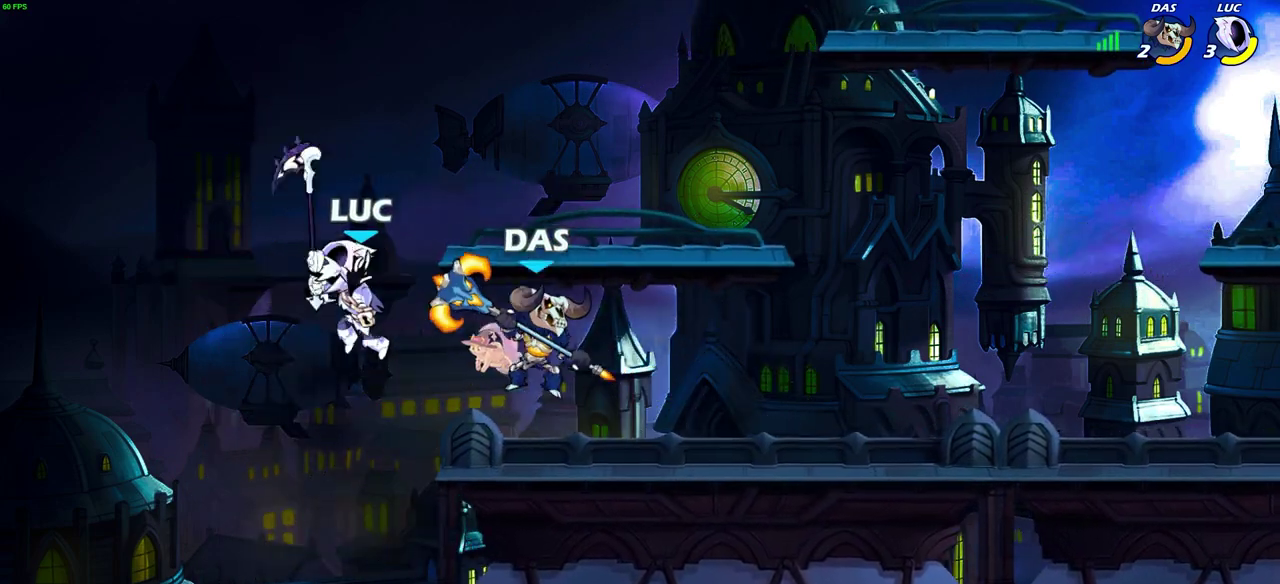
{"dt_ms": 500, "buttons": [], "left_stick": "up-right", "right_stick": "center", "events": [[67, "left_stick", "right"], [300, "CIRCLE", "down"], [350, "left_stick", "up-right"], [417, "CIRCLE", "up"]]}
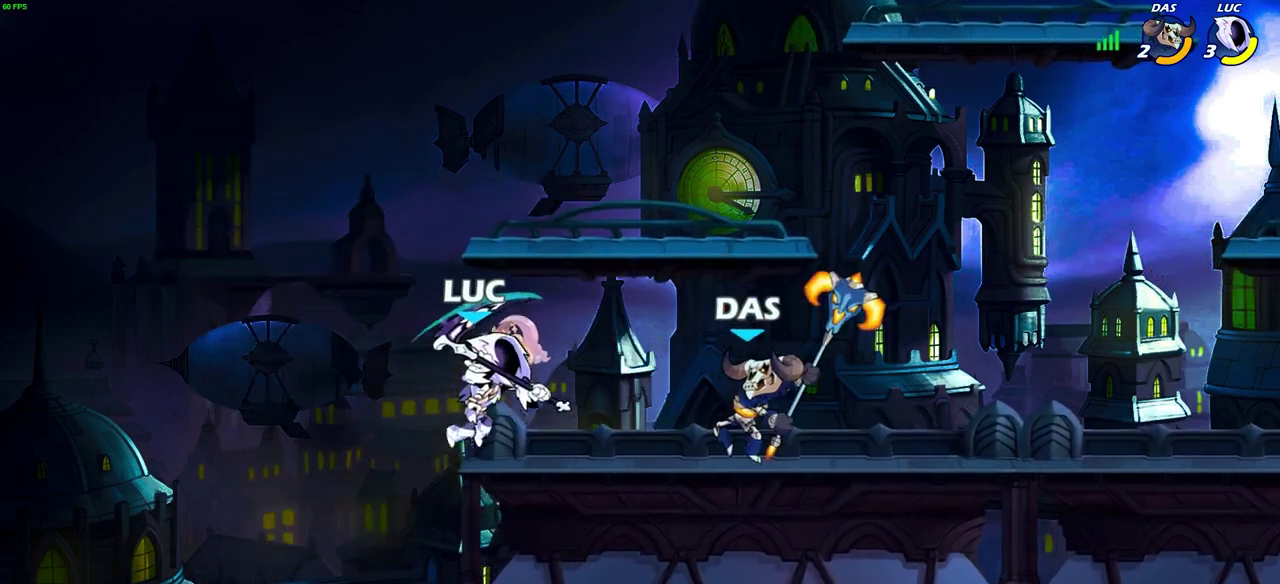
{"dt_ms": 300, "buttons": [], "left_stick": "up-right", "right_stick": "center", "events": []}
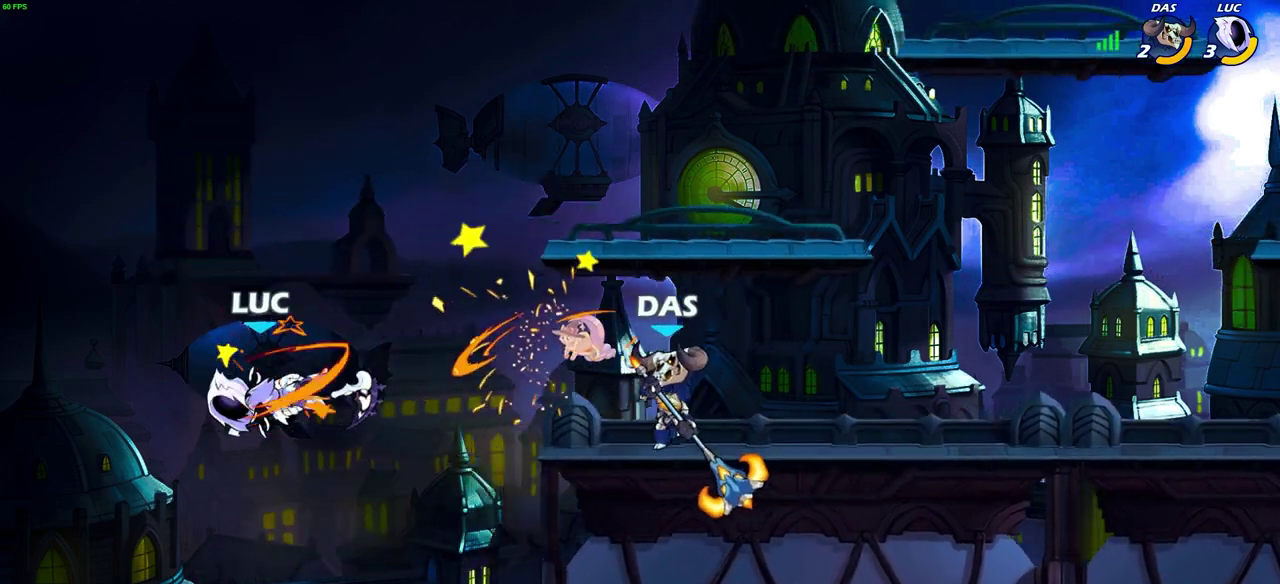
{"dt_ms": 300, "buttons": [], "left_stick": "right", "right_stick": "center", "events": [[67, "left_stick", "center"], [200, "left_stick", "right"]]}
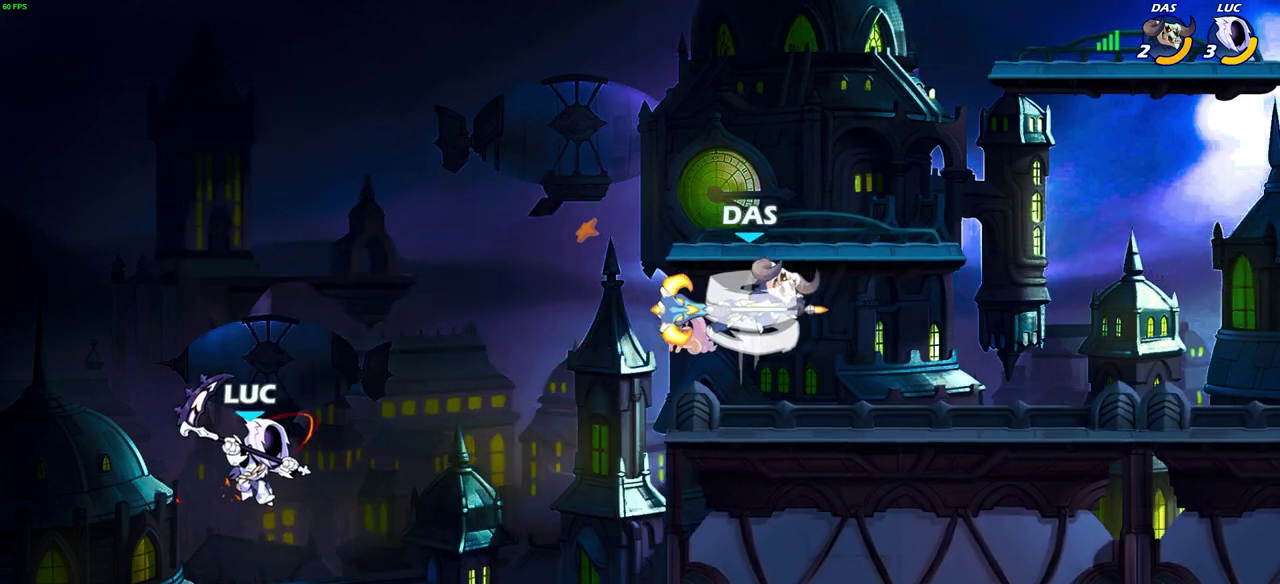
{"dt_ms": 700, "buttons": [], "left_stick": "right", "right_stick": "center", "events": [[483, "CIRCLE", "down"], [617, "CIRCLE", "up"]]}
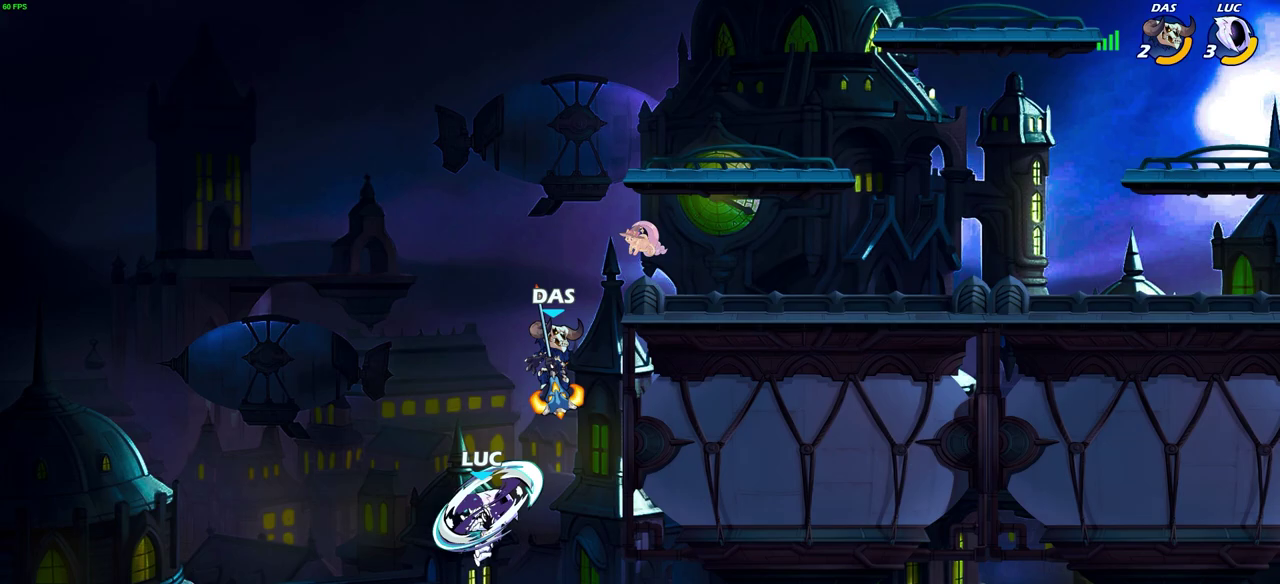
{"dt_ms": 600, "buttons": ["CROSS"], "left_stick": "up-left", "right_stick": "center", "events": [[583, "CROSS", "down"], [600, "left_stick", "up-left"]]}
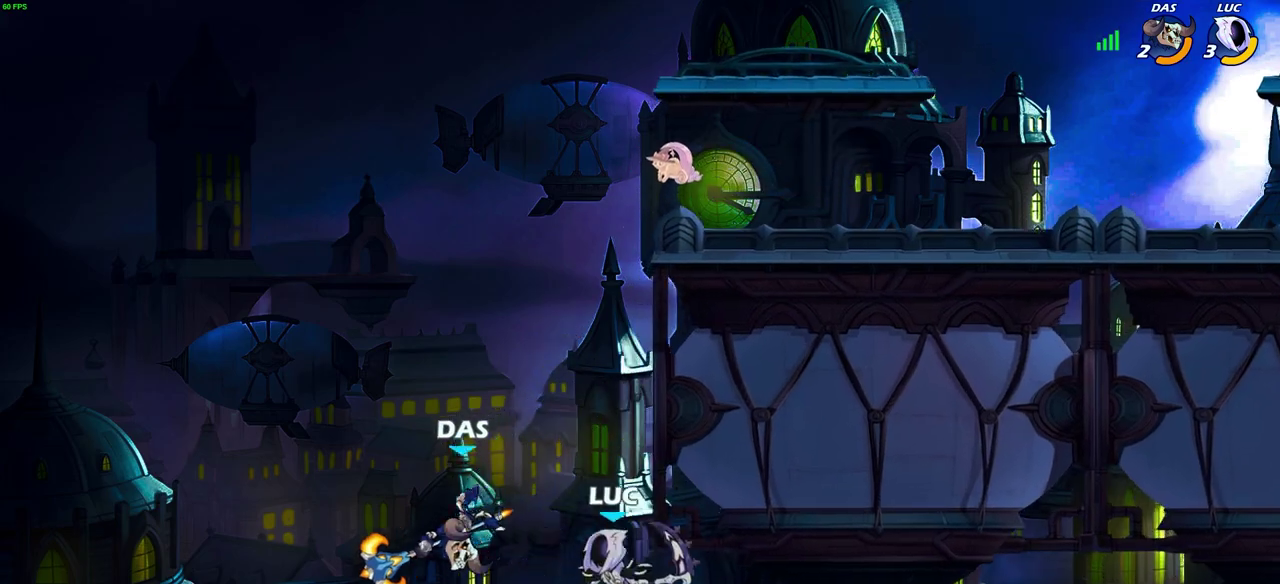
{"dt_ms": 600, "buttons": ["CROSS"], "left_stick": "up-right", "right_stick": "center", "events": [[67, "left_stick", "up"], [100, "CROSS", "up"], [100, "R2", "down"], [483, "R2", "up"], [550, "CROSS", "down"], [550, "left_stick", "up-right"]]}
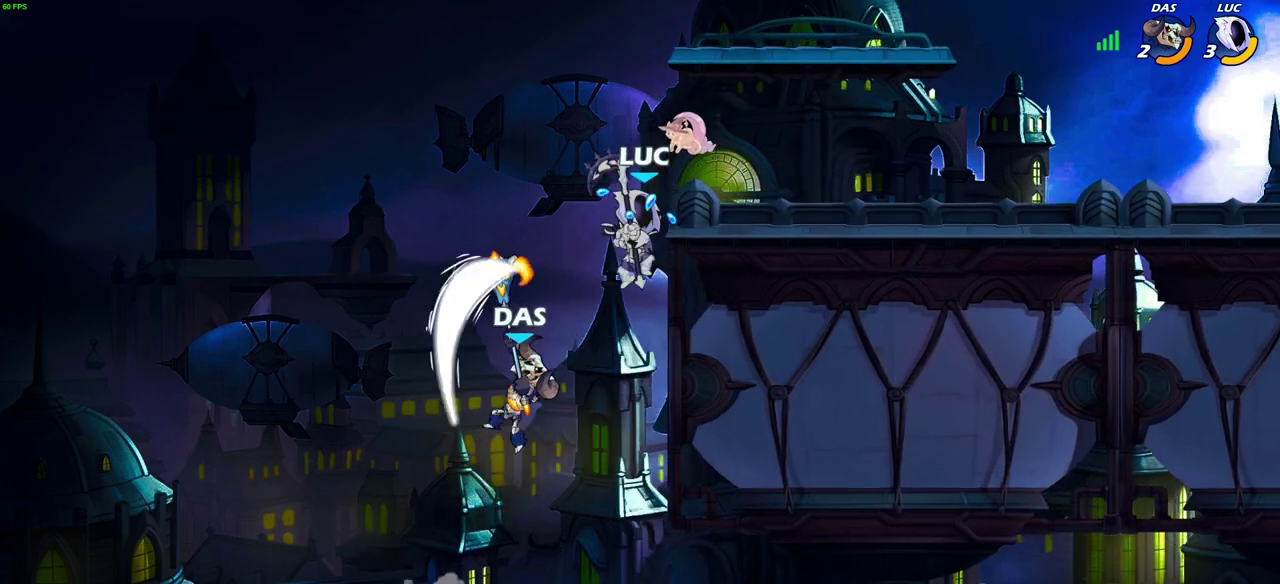
{"dt_ms": 300, "buttons": [], "left_stick": "right", "right_stick": "center", "events": [[33, "left_stick", "right"], [167, "CROSS", "up"]]}
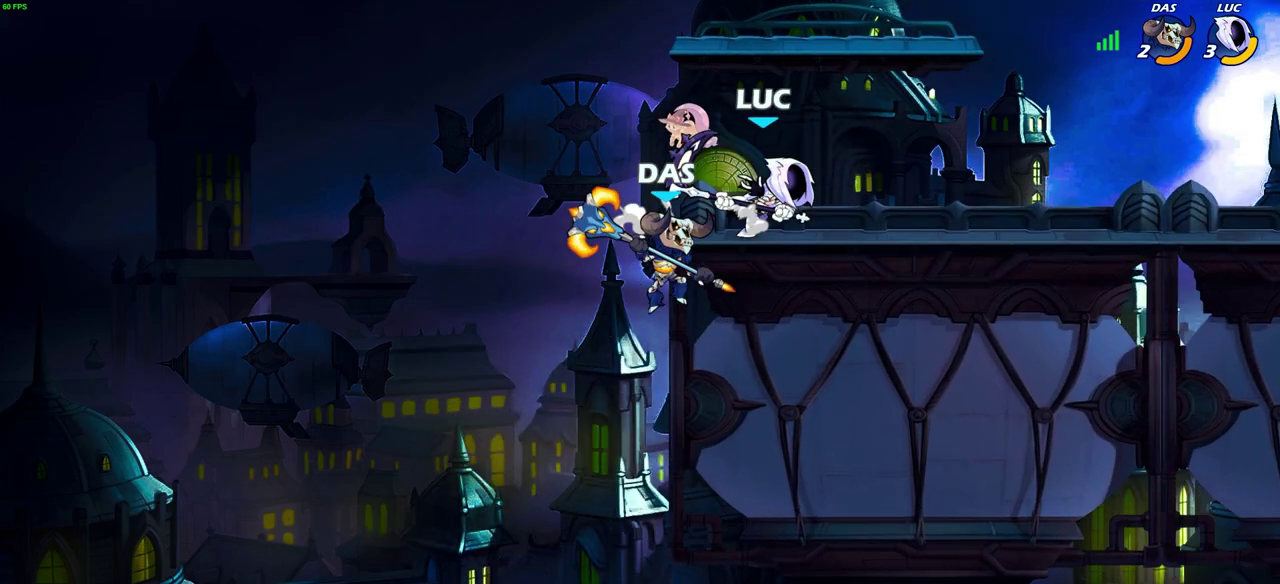
{"dt_ms": 300, "buttons": [], "left_stick": "center", "right_stick": "center", "events": [[100, "left_stick", "down-left"], [167, "SQUARE", "down"], [167, "left_stick", "center"], [217, "SQUARE", "up"]]}
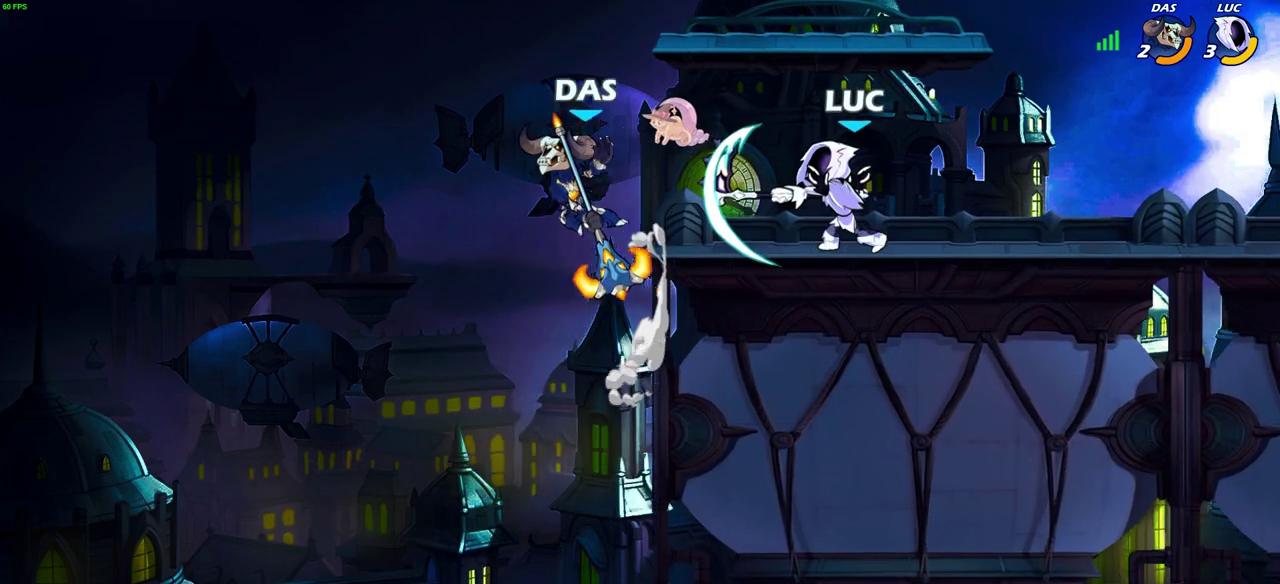
{"dt_ms": 700, "buttons": [], "left_stick": "down", "right_stick": "center", "events": [[467, "left_stick", "right"], [633, "left_stick", "down-right"], [683, "left_stick", "down"]]}
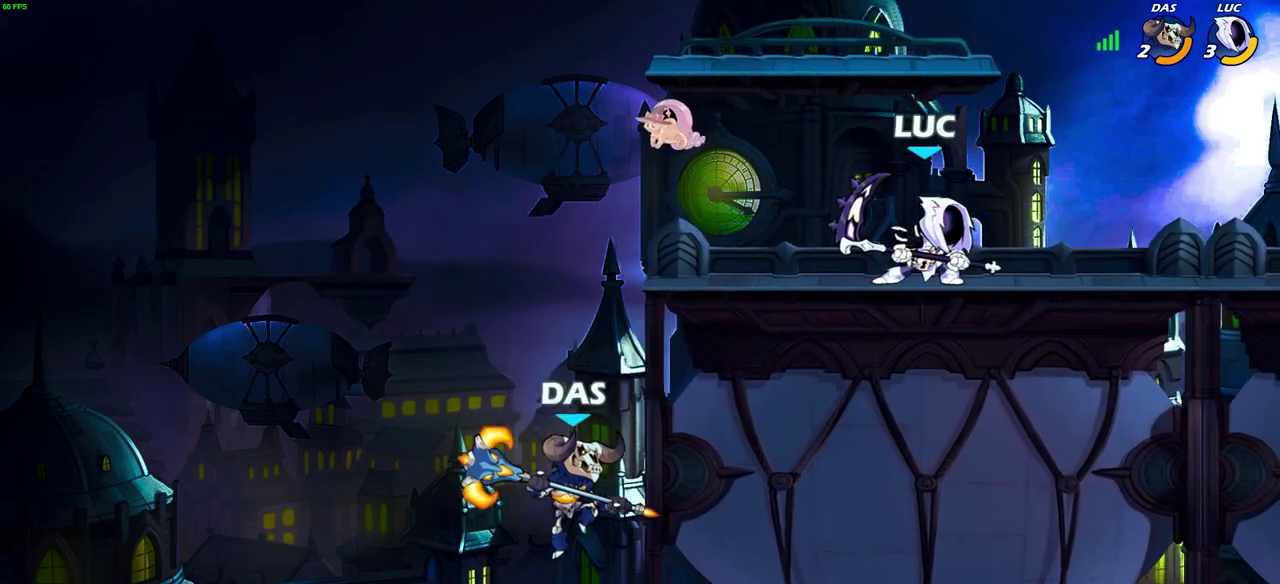
{"dt_ms": 400, "buttons": [], "left_stick": "left", "right_stick": "center", "events": [[33, "left_stick", "down-left"], [67, "SQUARE", "down"], [150, "SQUARE", "up"], [283, "left_stick", "left"]]}
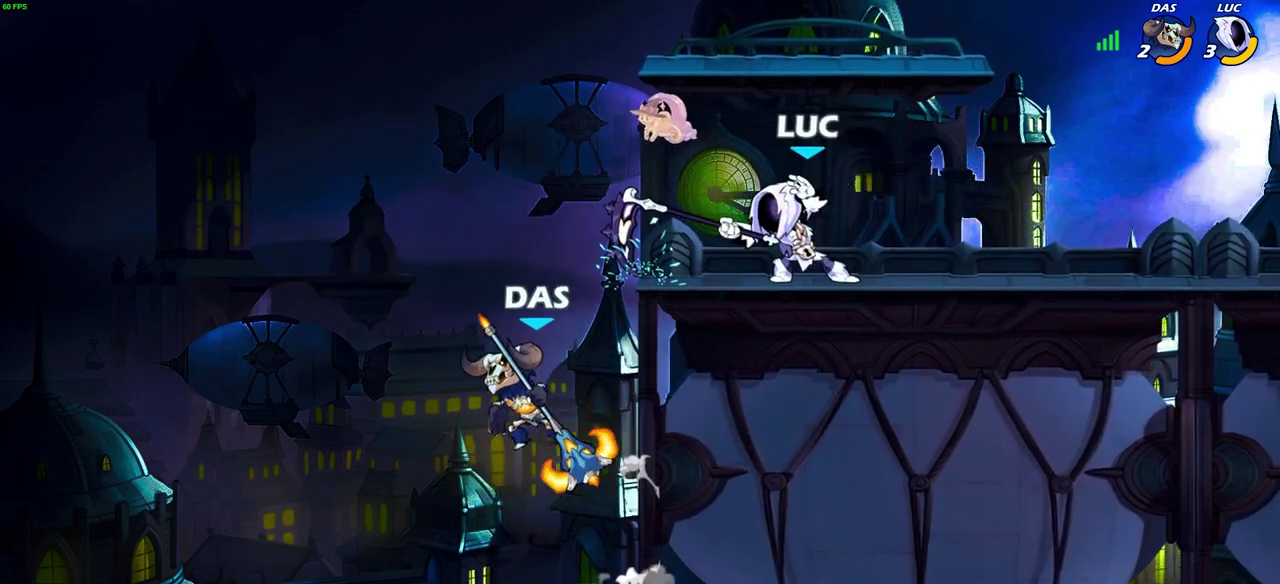
{"dt_ms": 600, "buttons": [], "left_stick": "center", "right_stick": "center", "events": [[150, "left_stick", "center"], [333, "left_stick", "left"], [350, "CIRCLE", "down"], [400, "CIRCLE", "up"], [417, "left_stick", "center"]]}
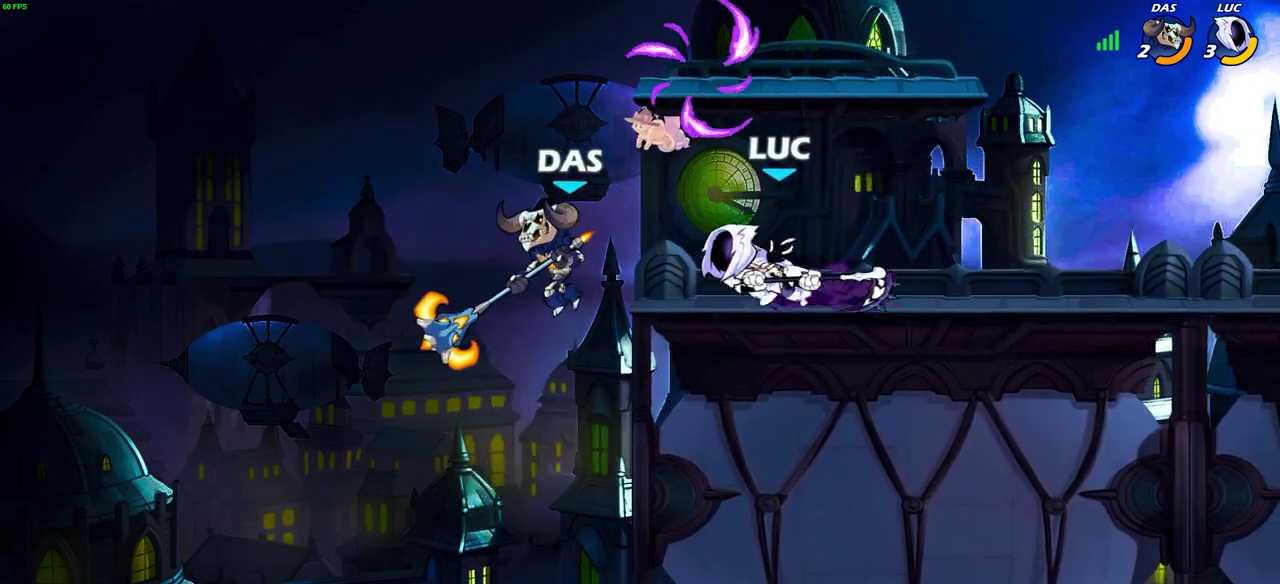
{"dt_ms": 500, "buttons": [], "left_stick": "center", "right_stick": "center", "events": []}
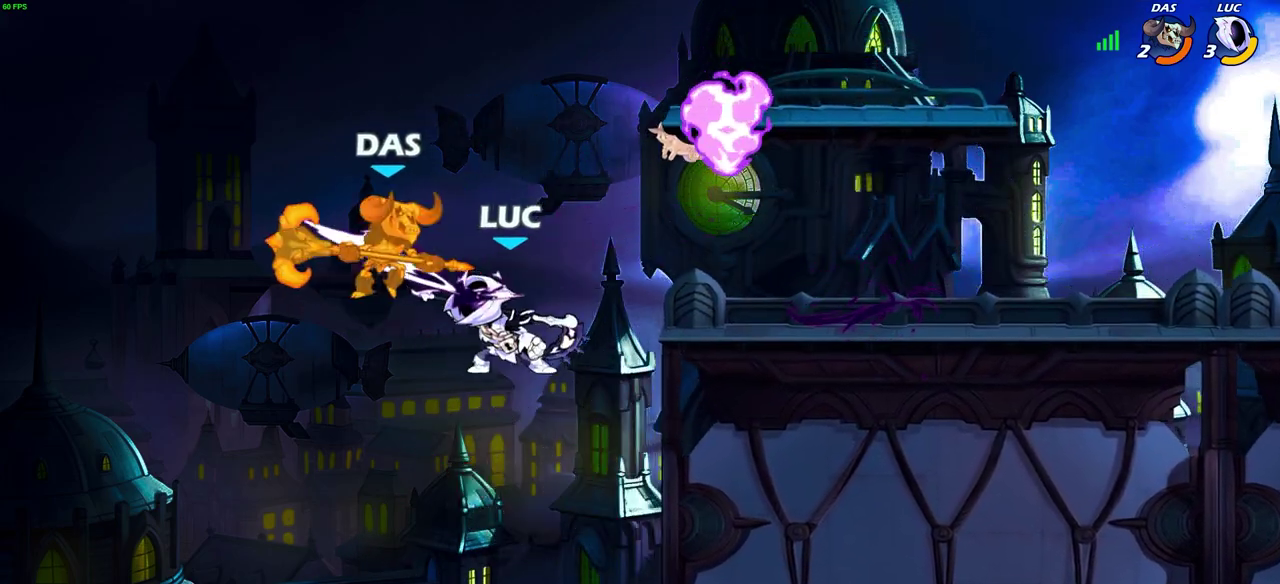
{"dt_ms": 700, "buttons": ["R2"], "left_stick": "up", "right_stick": "center", "events": [[367, "left_stick", "up"], [533, "R2", "down"]]}